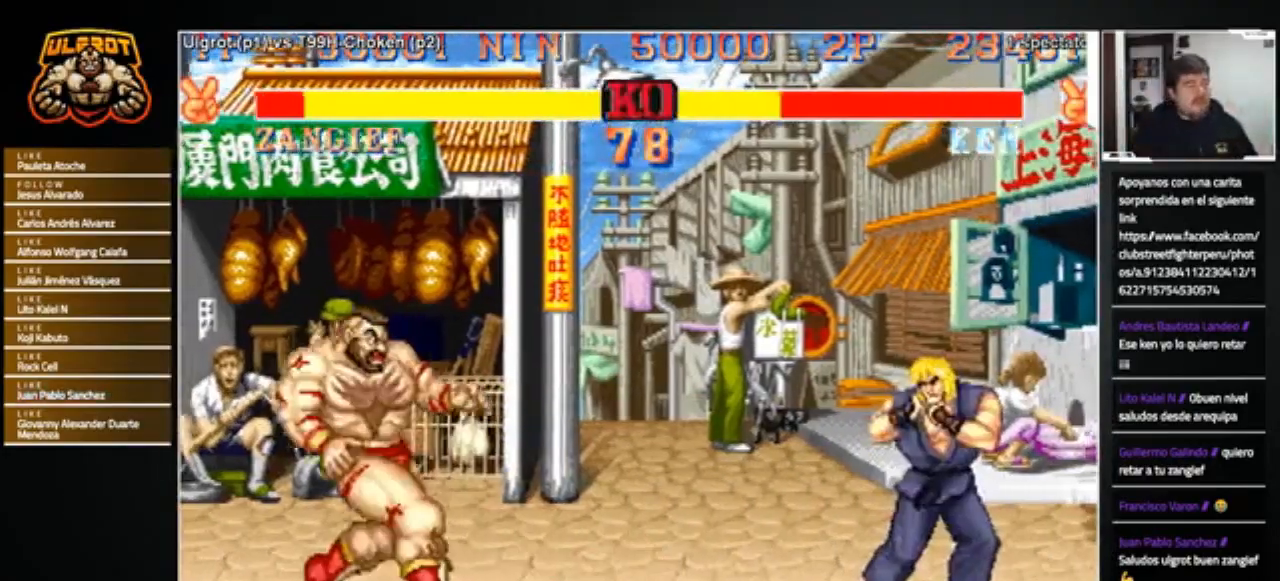
Gameplay with a controller (arcade stick); each line is a JSON object with the inputs held at the frame after it. "events" lists button and stick changes between this image and that frame as [ms after this image, input, new state], when the widget could be followed in between. Not read: L3 R3.
{"buttons": [], "left_stick": "left", "events": []}
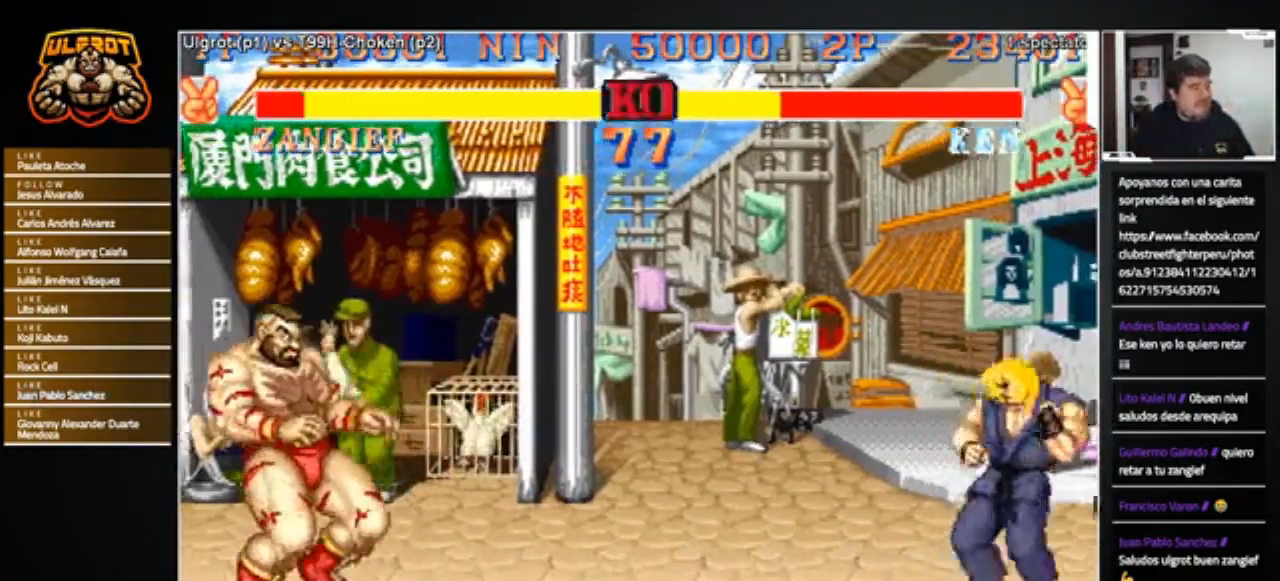
{"buttons": [], "left_stick": "center", "events": [[33, "left_stick", "center"], [100, "left_stick", "right"], [167, "left_stick", "center"], [233, "left_stick", "left"], [500, "left_stick", "center"]]}
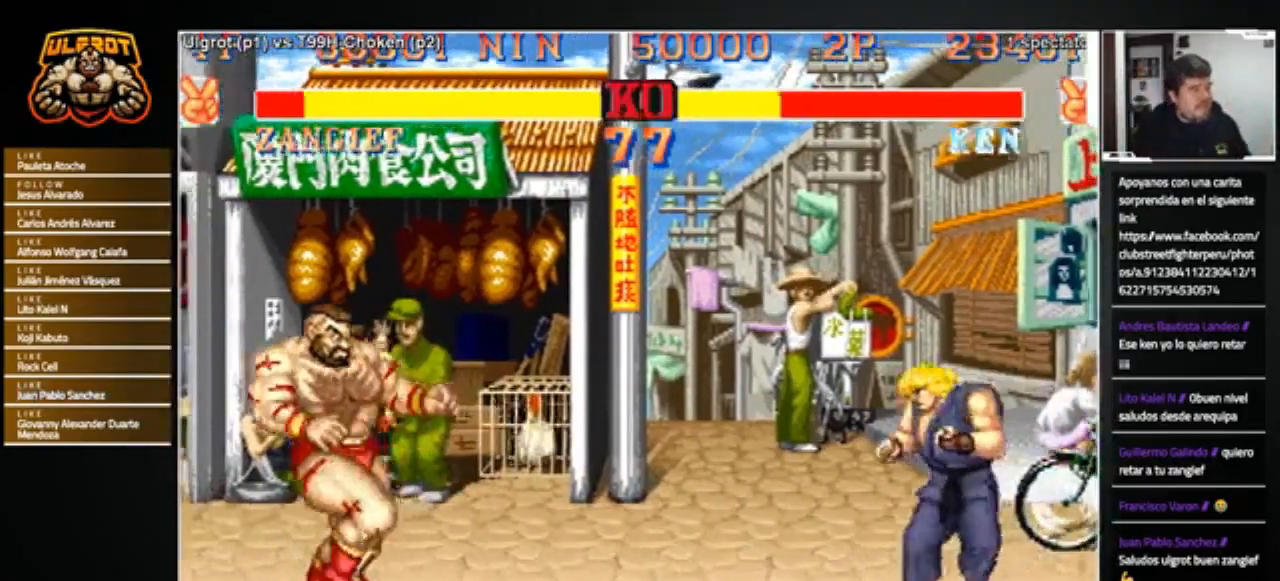
{"buttons": [], "left_stick": "left", "events": [[34, "left_stick", "right"], [301, "left_stick", "left"]]}
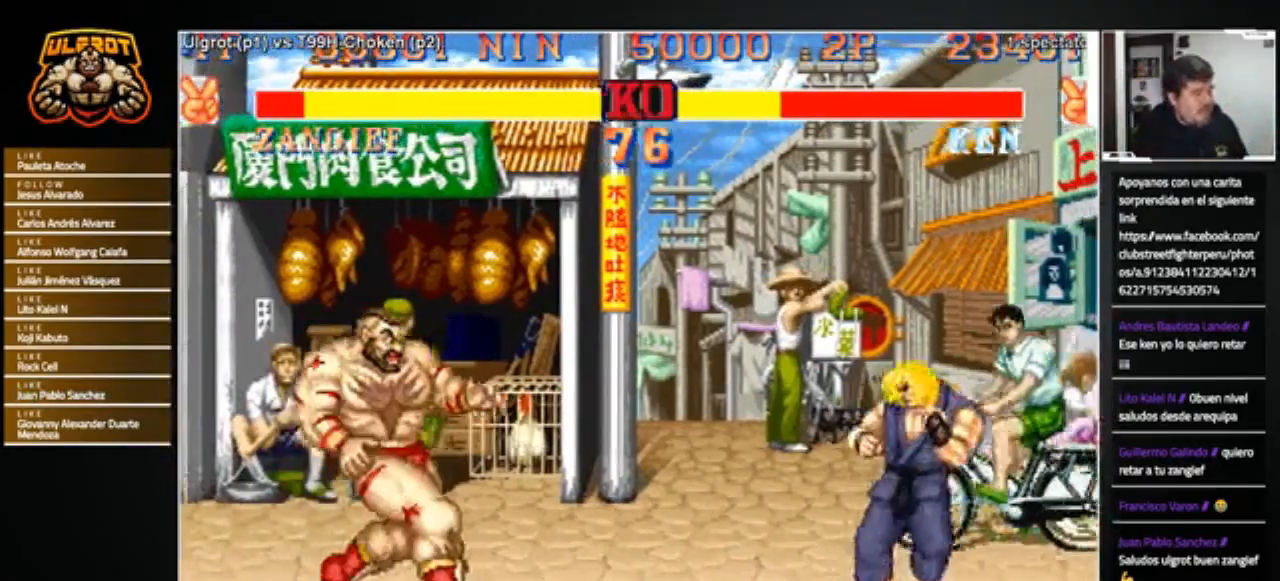
{"buttons": [], "left_stick": "left", "events": [[167, "left_stick", "center"], [300, "left_stick", "left"]]}
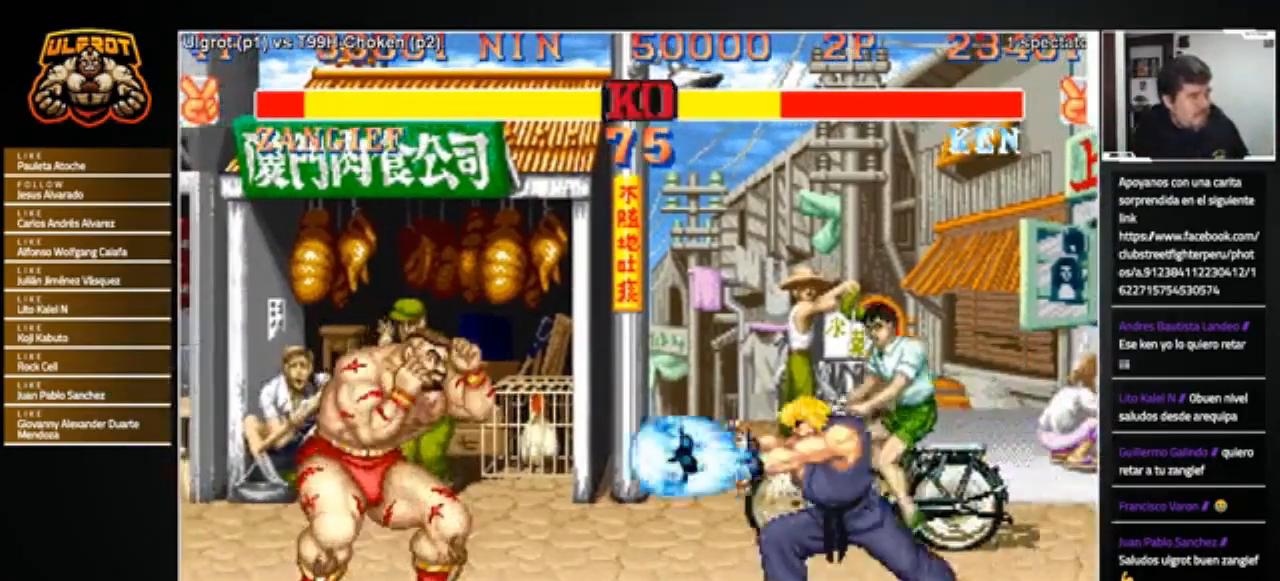
{"buttons": [], "left_stick": "left", "events": [[167, "R1", "down"], [167, "SQUARE", "down"], [167, "TRIANGLE", "down"], [201, "SQUARE", "up"], [201, "TRIANGLE", "up"], [234, "R1", "up"]]}
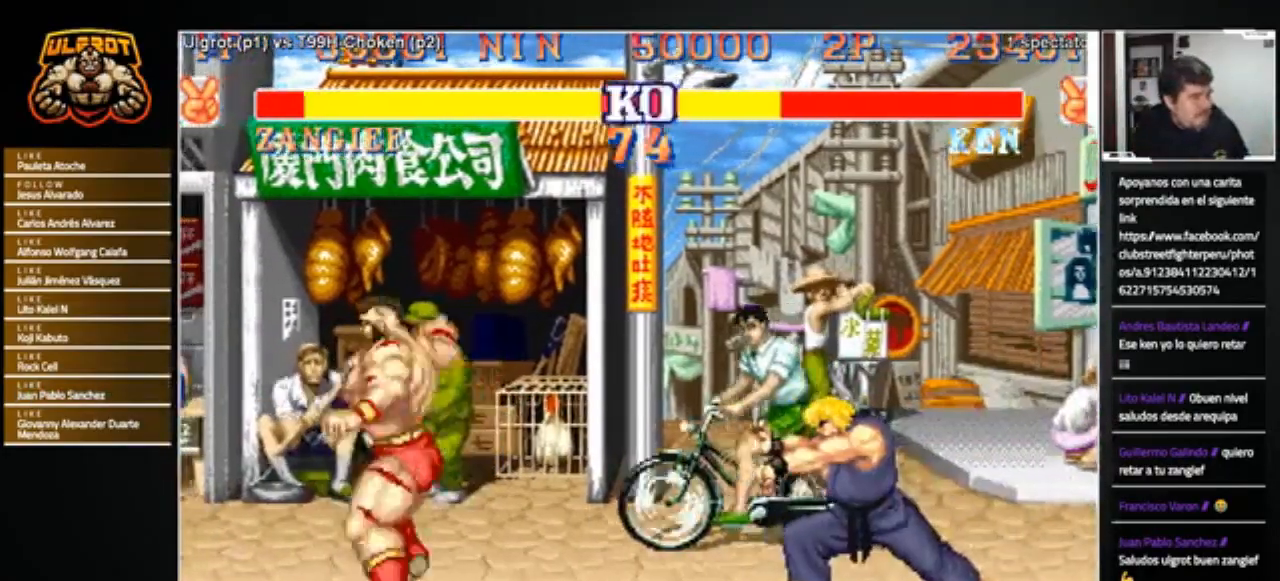
{"buttons": [], "left_stick": "right", "events": [[33, "left_stick", "center"], [500, "left_stick", "right"]]}
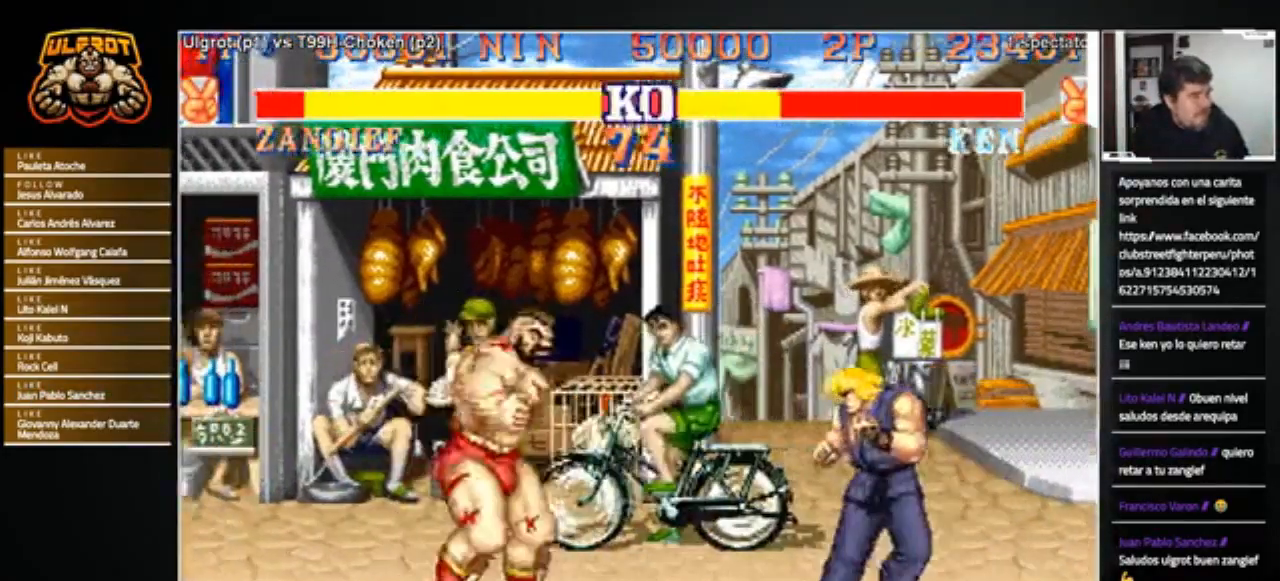
{"buttons": [], "left_stick": "center", "events": [[134, "left_stick", "down"], [201, "left_stick", "left"], [267, "R1", "down"], [301, "R1", "up"], [301, "left_stick", "center"]]}
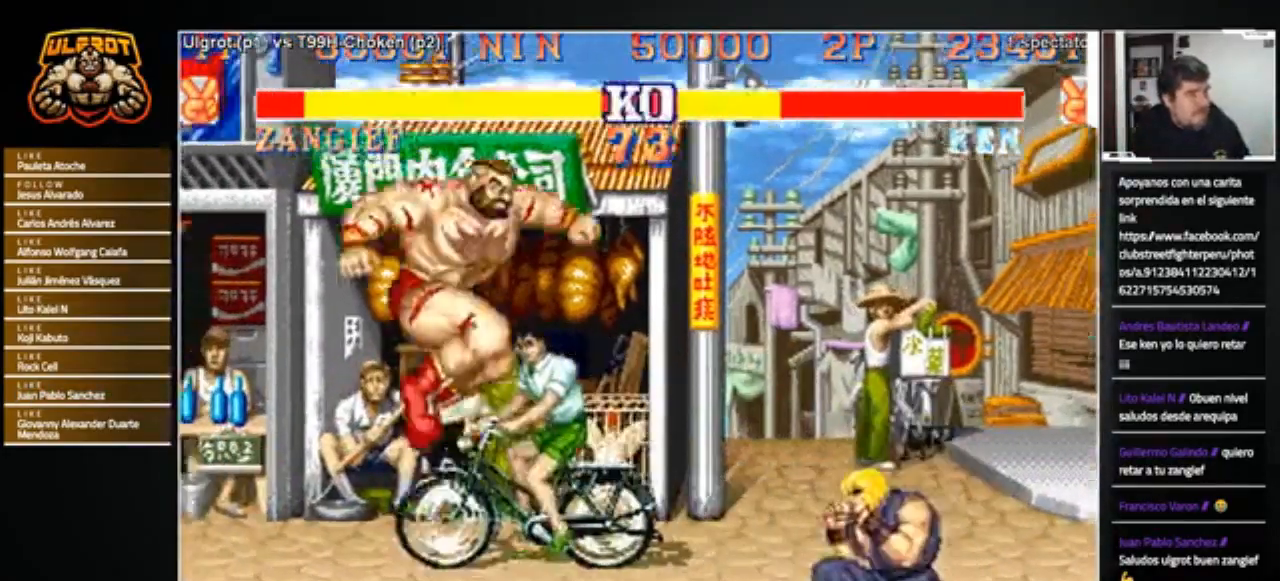
{"buttons": [], "left_stick": "center", "events": [[334, "R2", "down"], [400, "R2", "up"]]}
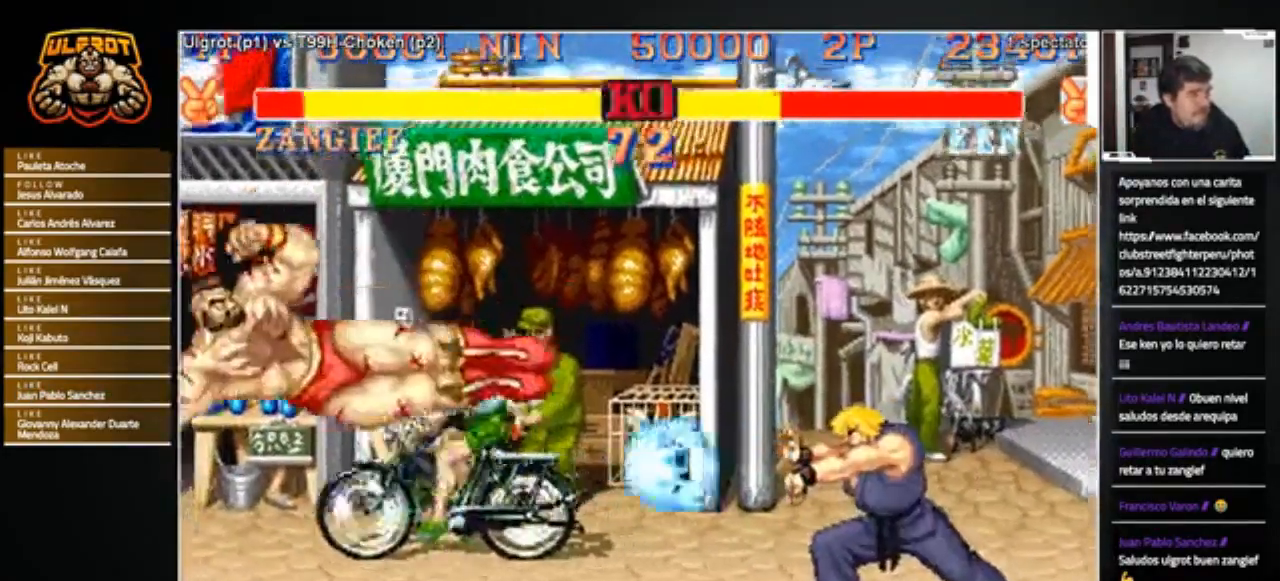
{"buttons": [], "left_stick": "center", "events": [[34, "left_stick", "right"], [167, "R1", "down"], [167, "SQUARE", "down"], [167, "TRIANGLE", "down"], [234, "R1", "up"], [234, "SQUARE", "up"], [234, "TRIANGLE", "up"], [467, "left_stick", "center"]]}
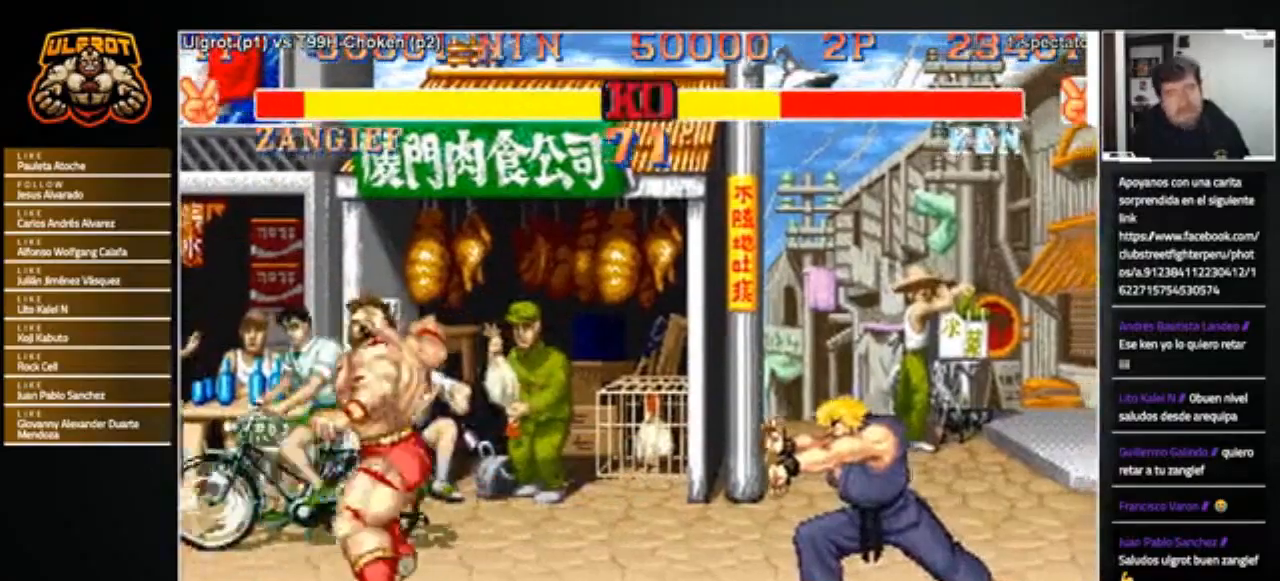
{"buttons": [], "left_stick": "center", "events": []}
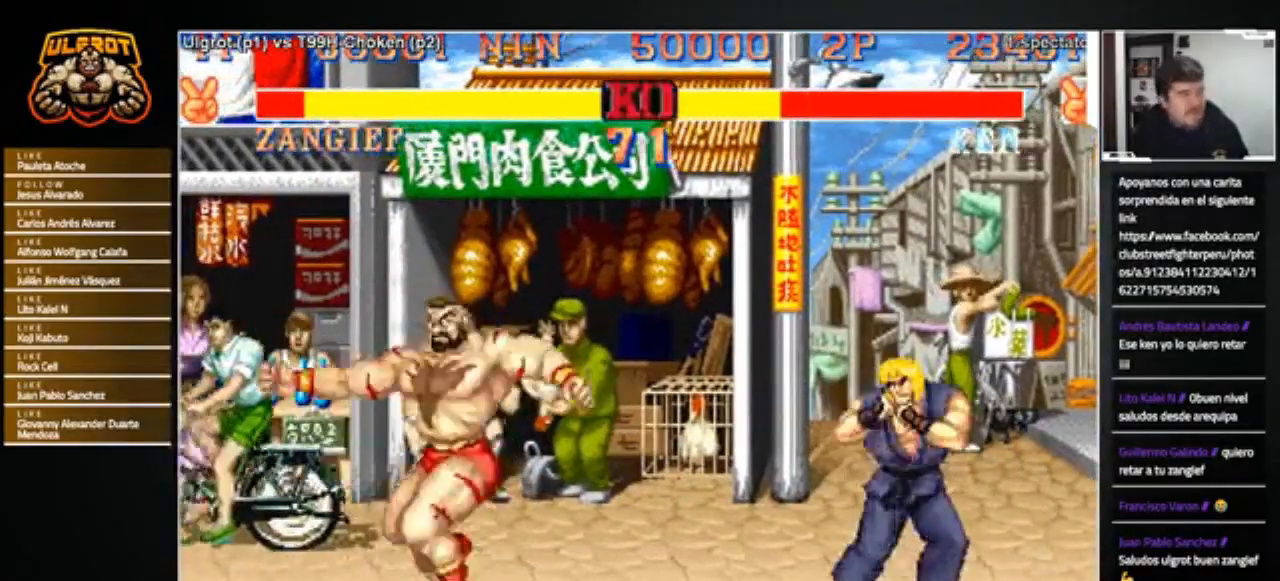
{"buttons": [], "left_stick": "right", "events": [[67, "left_stick", "right"], [167, "left_stick", "down-left"], [301, "left_stick", "left"], [501, "left_stick", "right"]]}
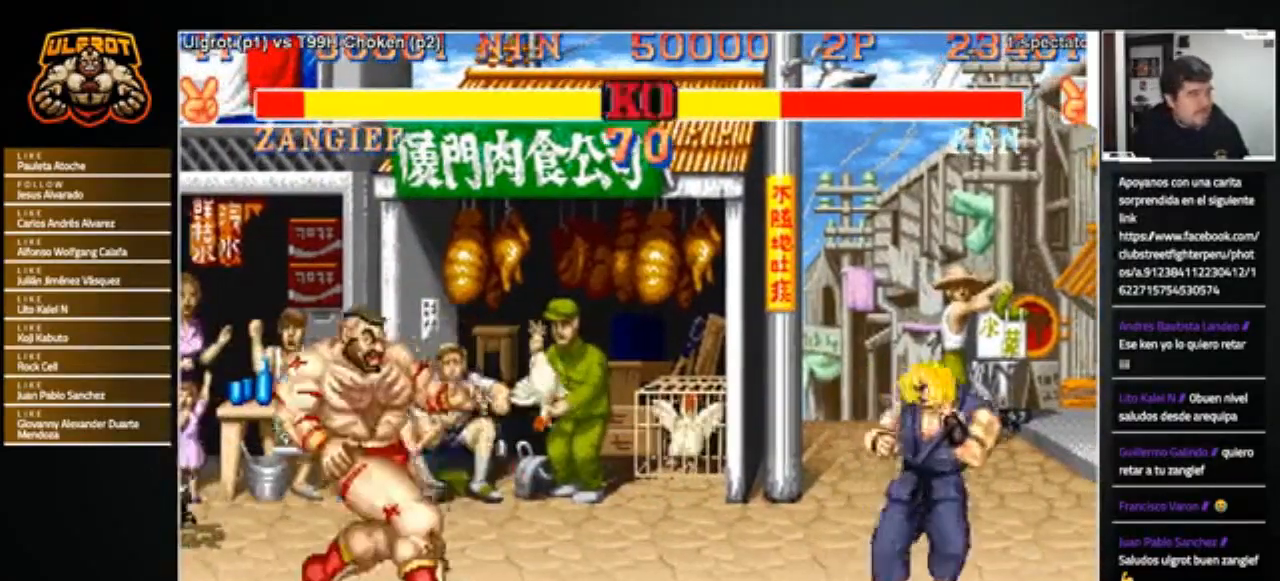
{"buttons": [], "left_stick": "right", "events": []}
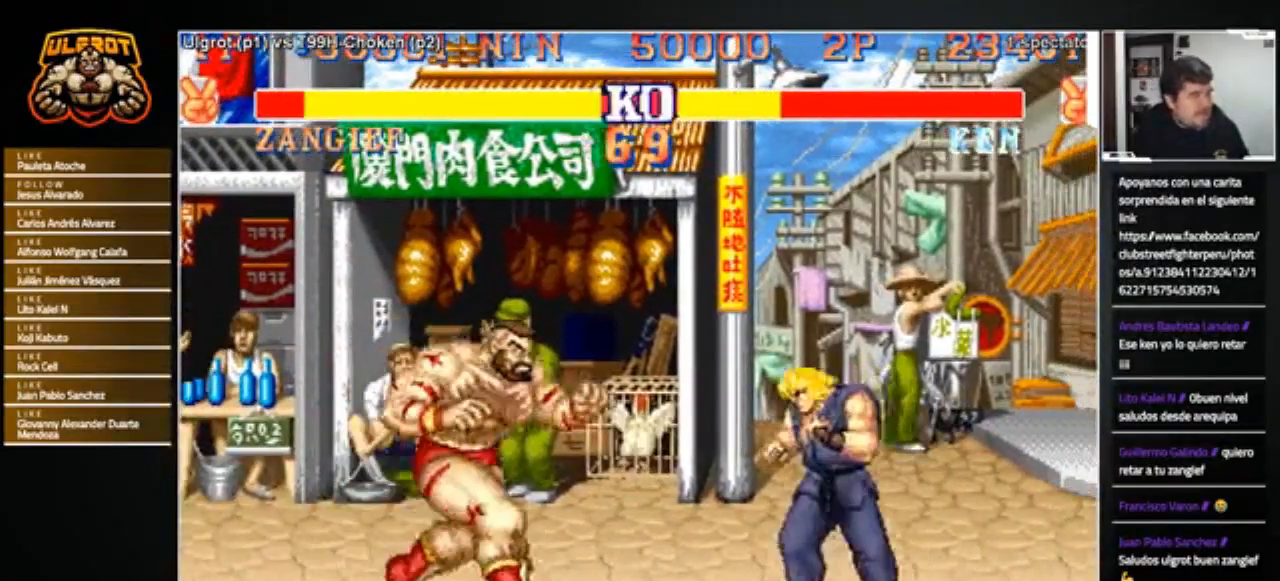
{"buttons": [], "left_stick": "left", "events": [[167, "R1", "down"], [167, "SQUARE", "down"], [167, "TRIANGLE", "down"], [234, "R1", "up"], [234, "SQUARE", "up"], [234, "TRIANGLE", "up"], [267, "left_stick", "left"]]}
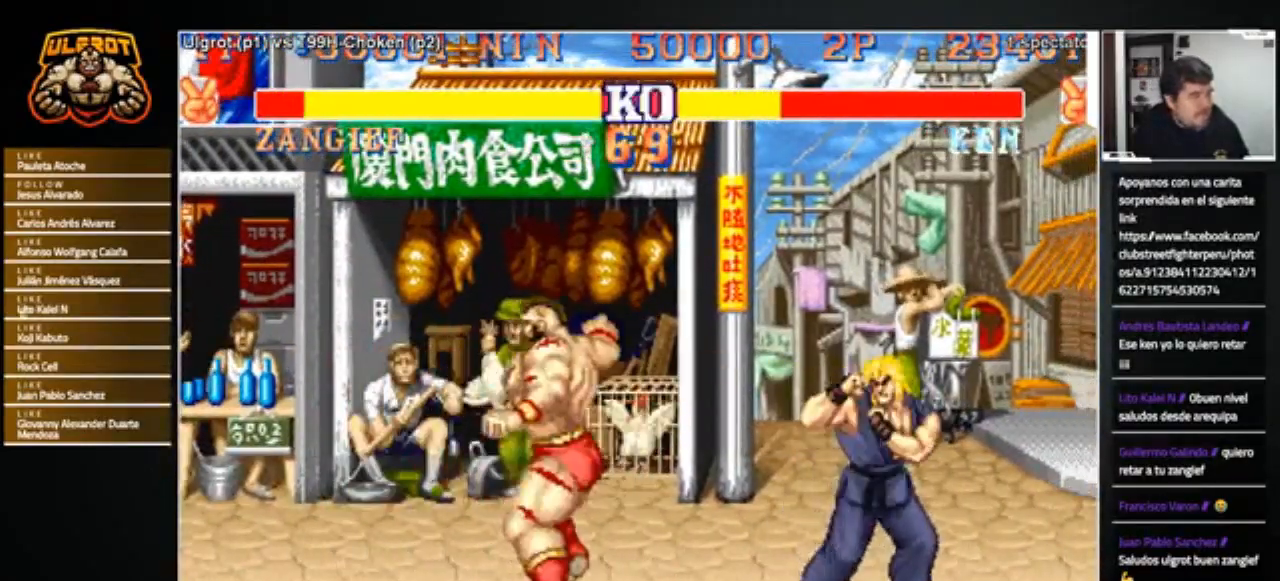
{"buttons": [], "left_stick": "left", "events": []}
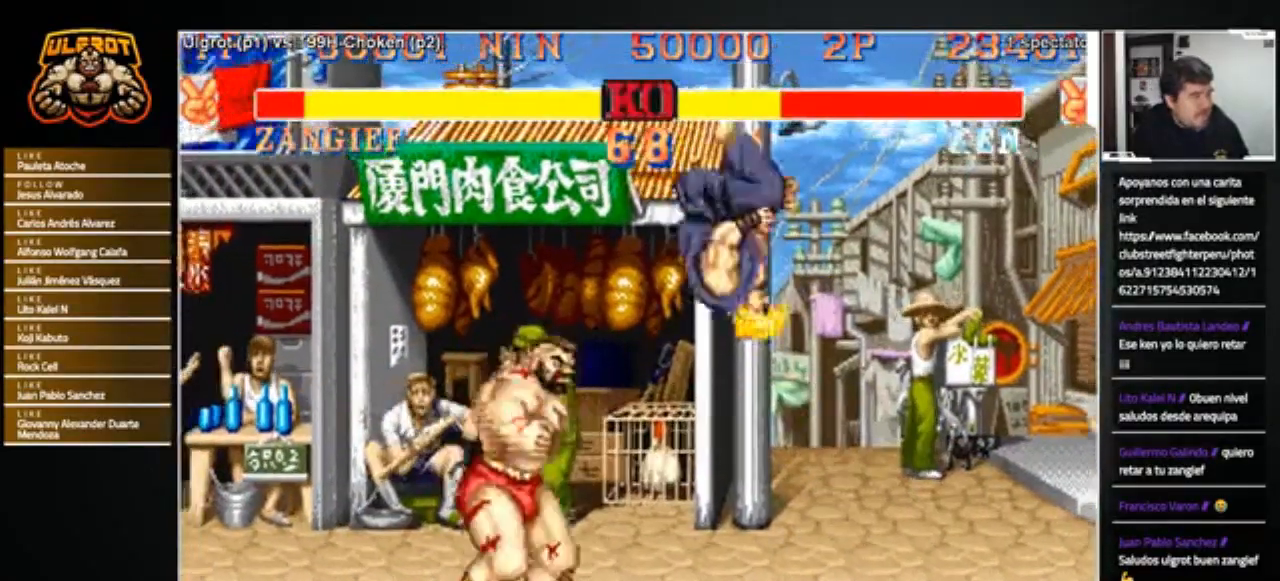
{"buttons": [], "left_stick": "left", "events": []}
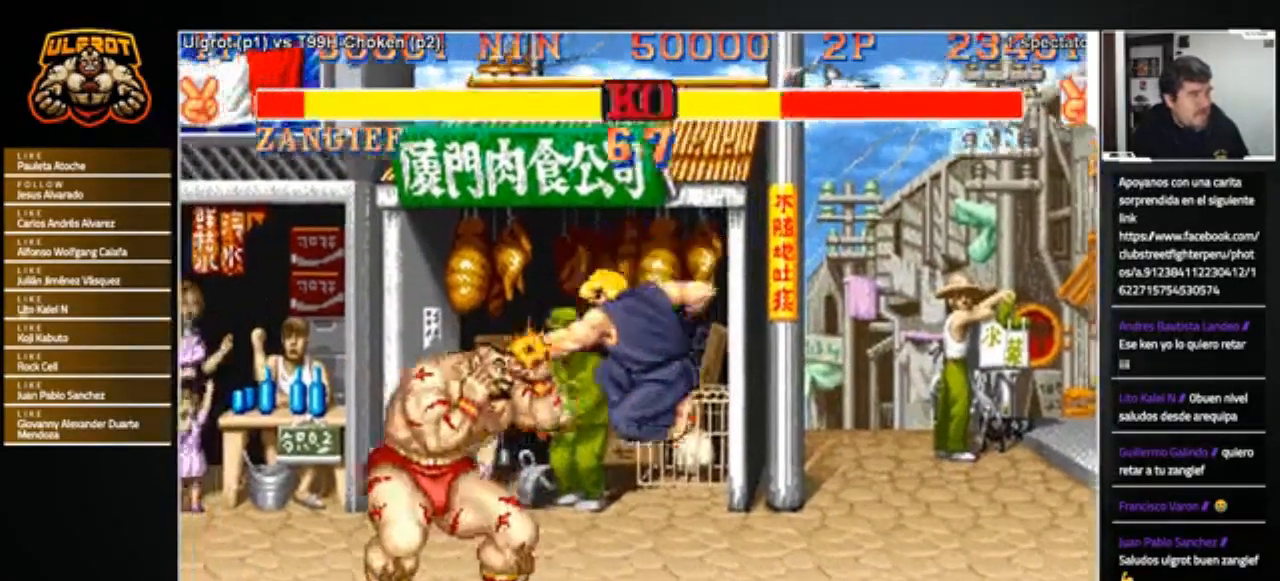
{"buttons": [], "left_stick": "down-left", "events": [[33, "left_stick", "down-left"], [367, "R2", "down"], [467, "R2", "up"]]}
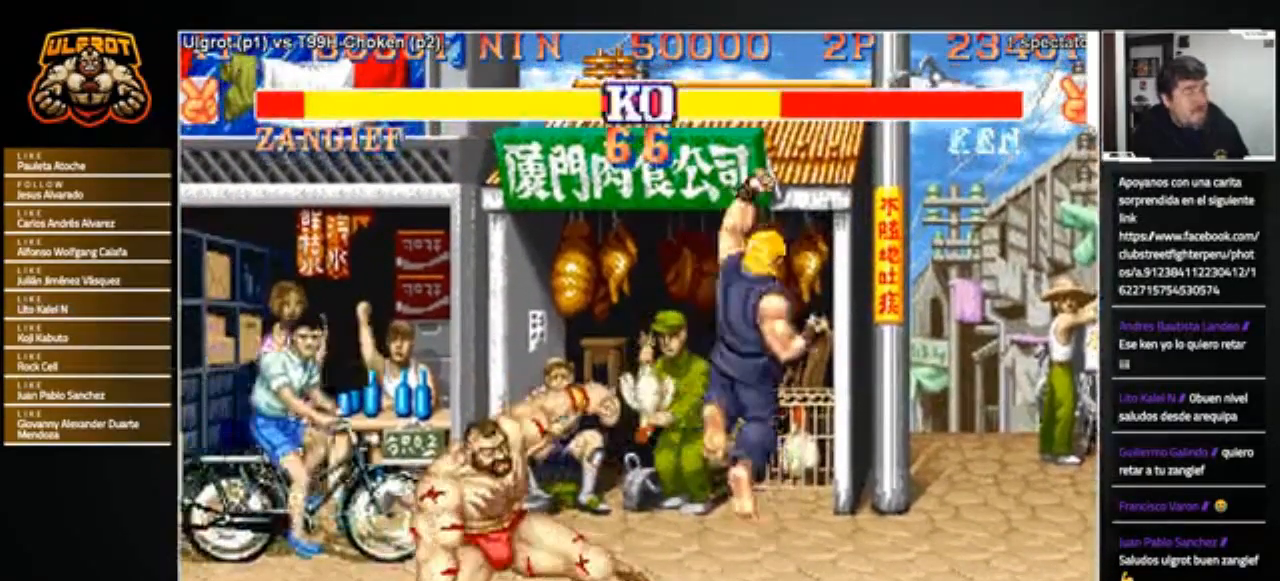
{"buttons": [], "left_stick": "down-left", "events": [[301, "R2", "down"], [367, "R2", "up"], [401, "R2", "down"], [501, "R2", "up"]]}
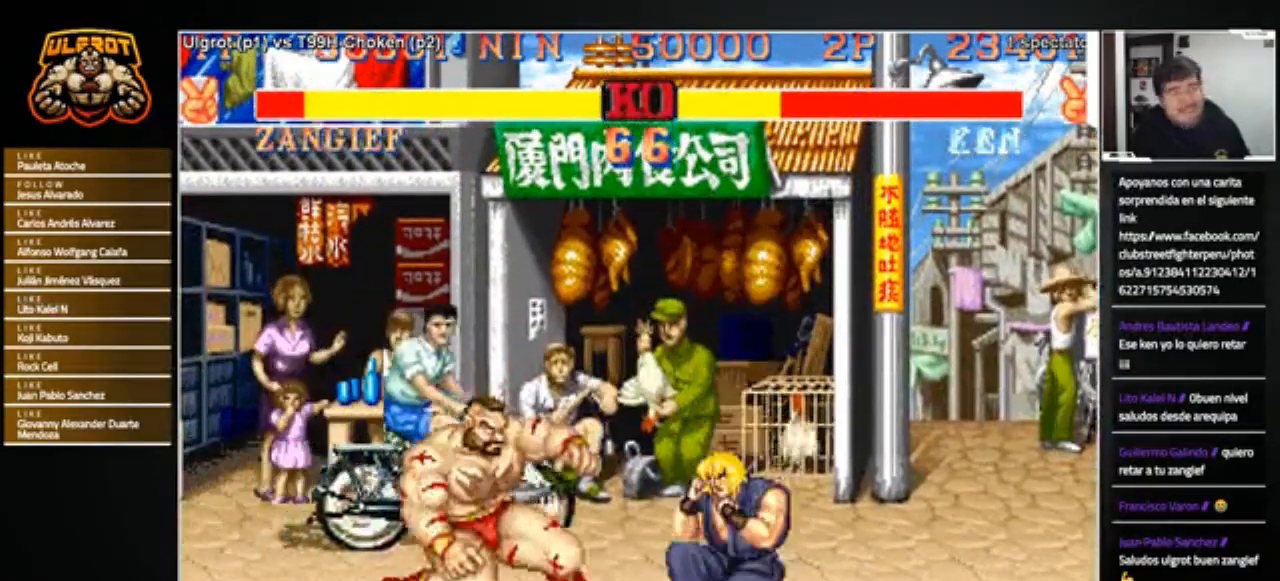
{"buttons": [], "left_stick": "right", "events": [[400, "left_stick", "center"], [500, "left_stick", "right"]]}
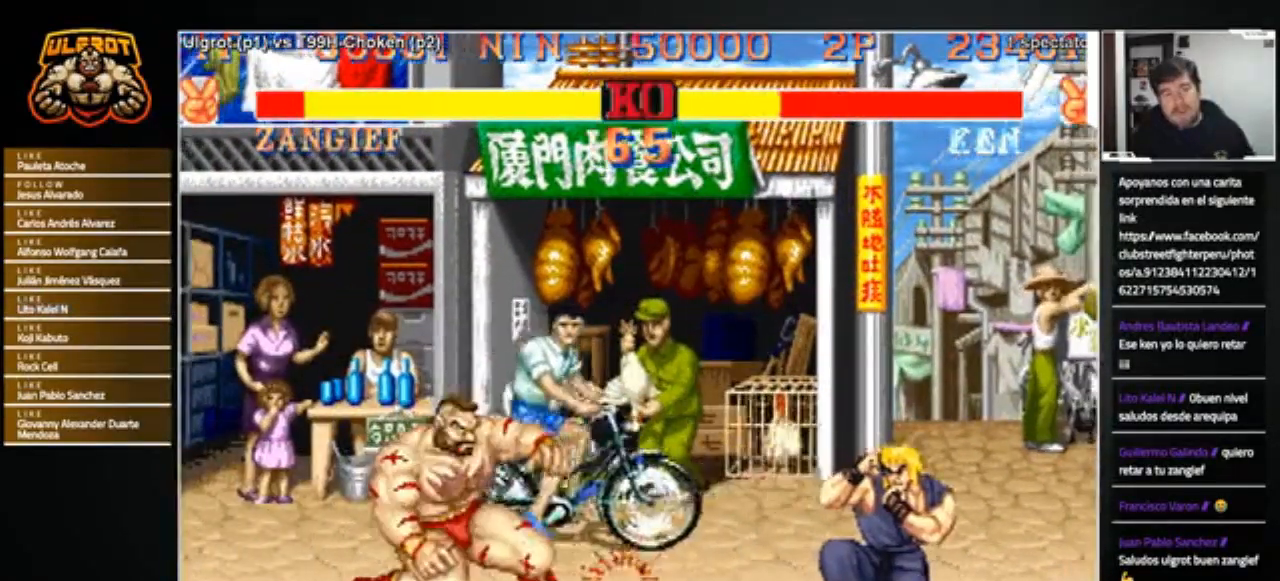
{"buttons": [], "left_stick": "left", "events": [[301, "left_stick", "left"]]}
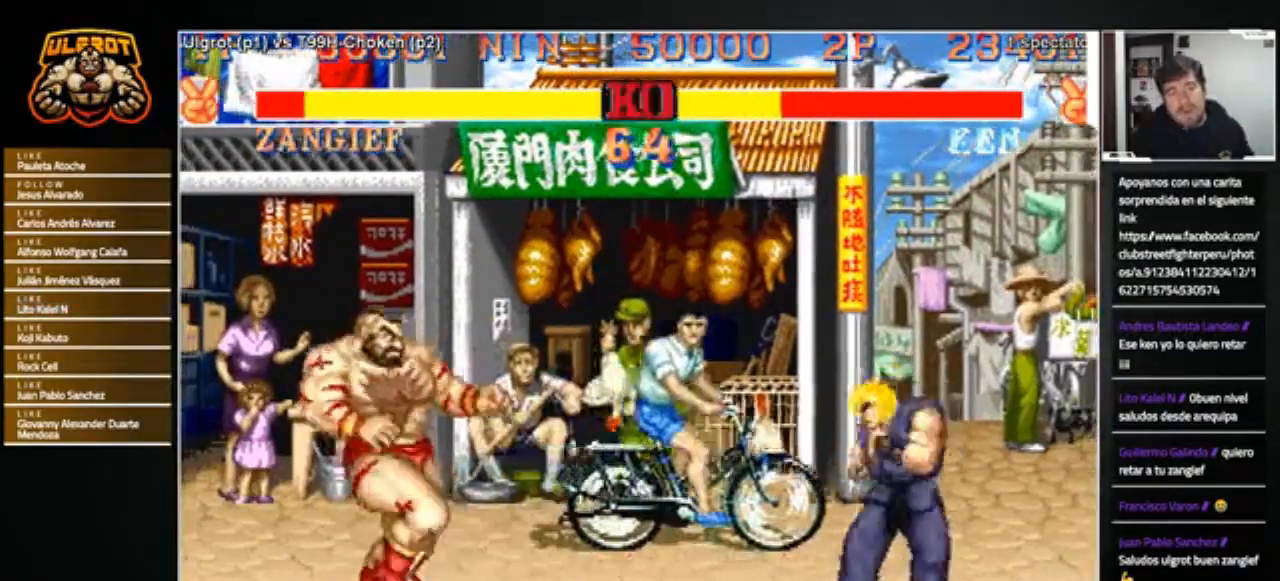
{"buttons": [], "left_stick": "right", "events": [[67, "left_stick", "right"], [334, "R1", "down"], [334, "SQUARE", "down"], [334, "TRIANGLE", "down"], [400, "SQUARE", "up"], [400, "TRIANGLE", "up"], [434, "R1", "up"]]}
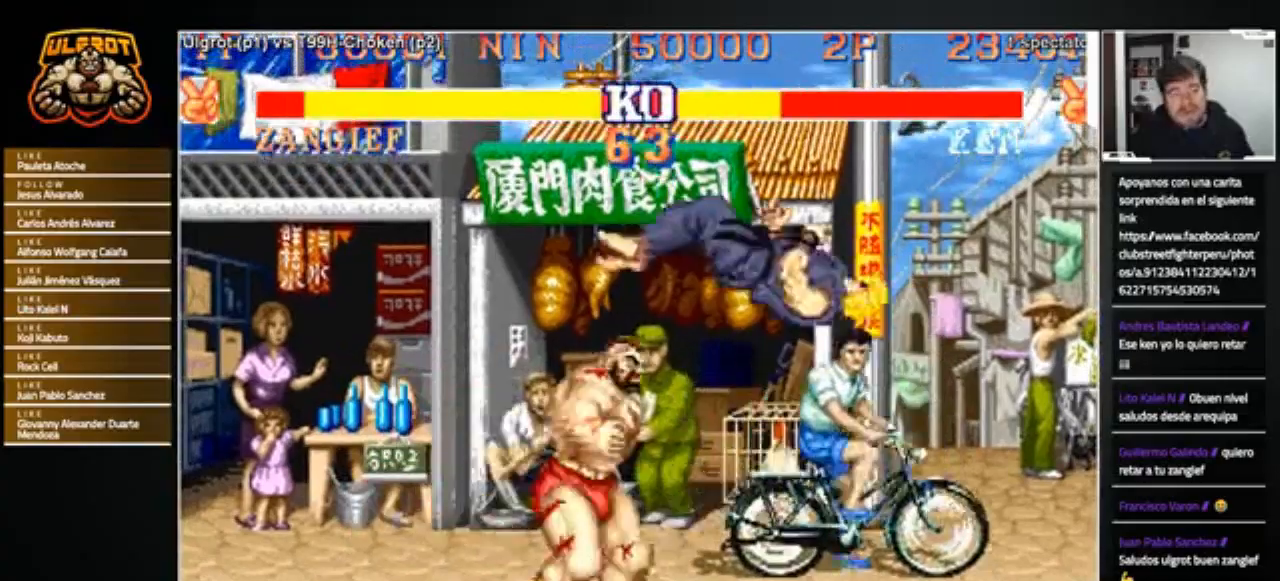
{"buttons": [], "left_stick": "left", "events": [[434, "left_stick", "left"]]}
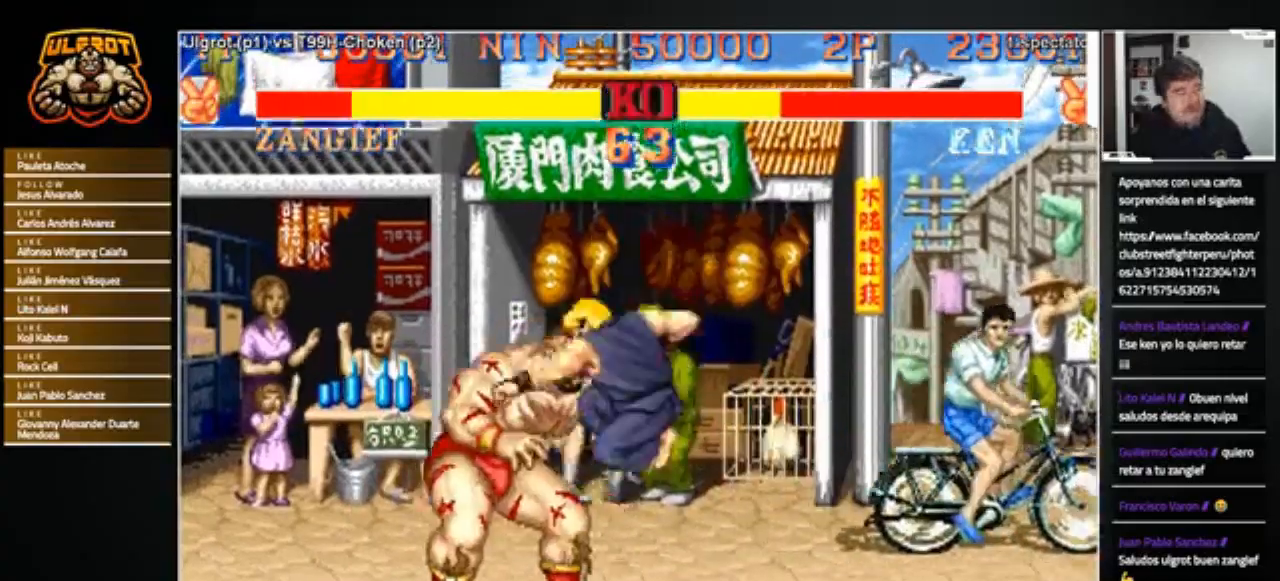
{"buttons": [], "left_stick": "left", "events": [[67, "TRIANGLE", "down"], [133, "TRIANGLE", "up"], [167, "TRIANGLE", "down"], [267, "TRIANGLE", "up"]]}
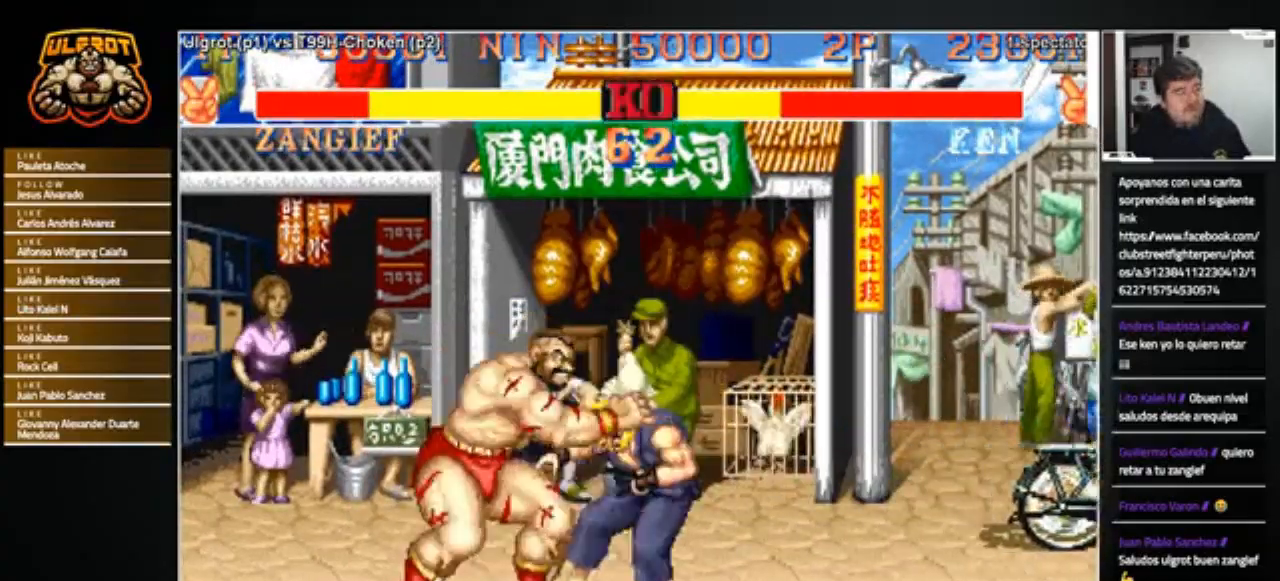
{"buttons": [], "left_stick": "left", "events": []}
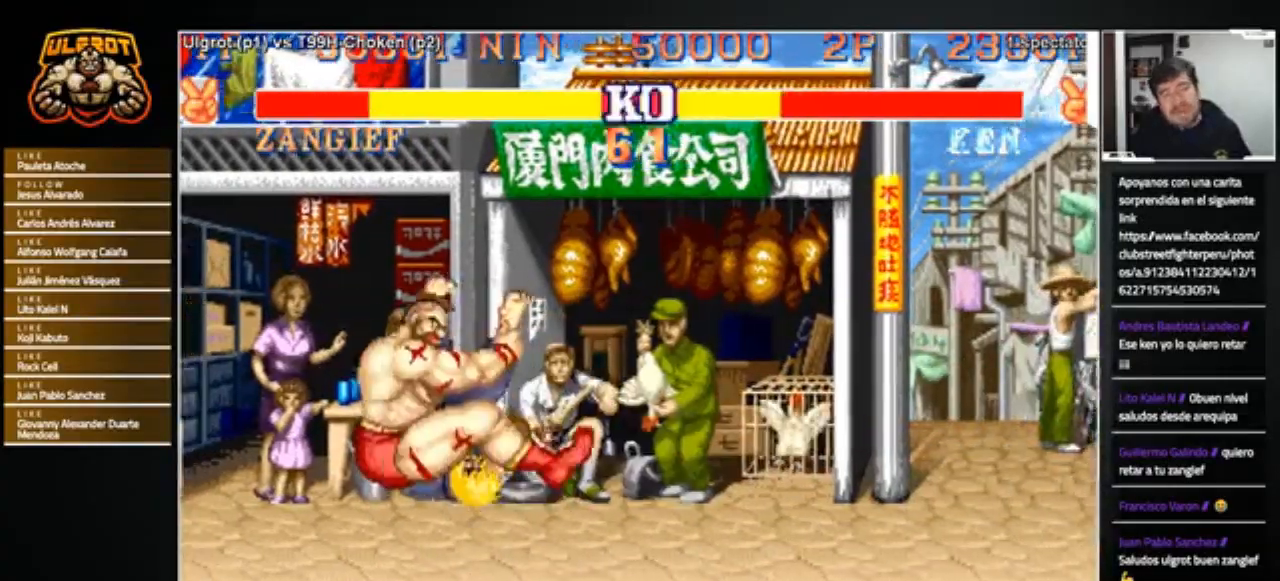
{"buttons": [], "left_stick": "left", "events": []}
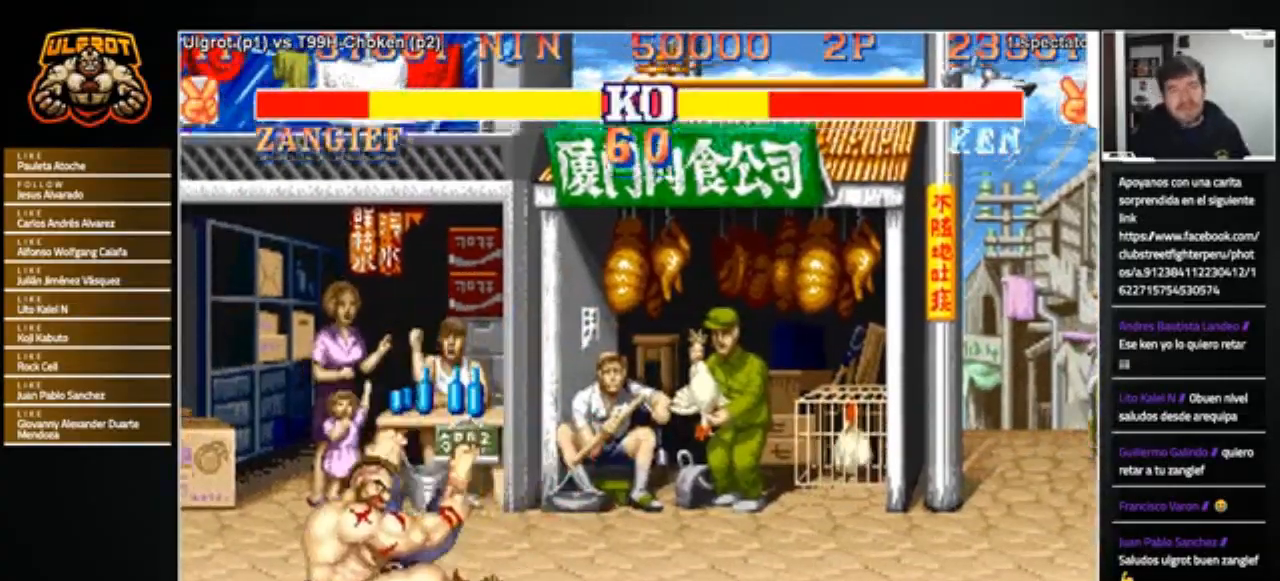
{"buttons": [], "left_stick": "right", "events": [[100, "left_stick", "center"], [267, "left_stick", "right"]]}
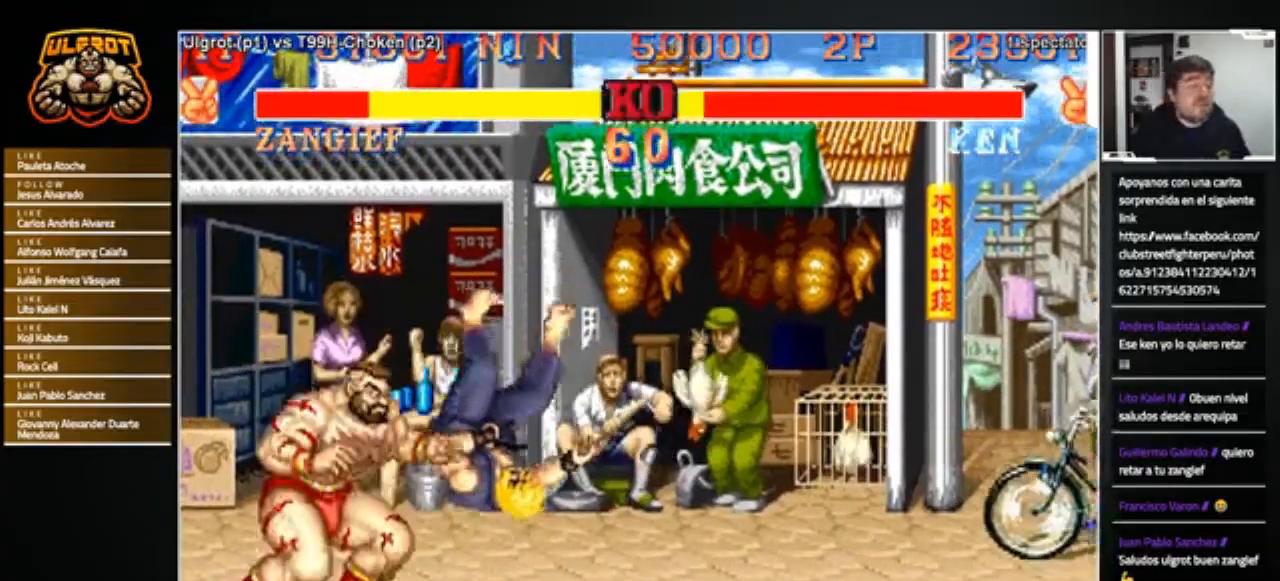
{"buttons": [], "left_stick": "right", "events": []}
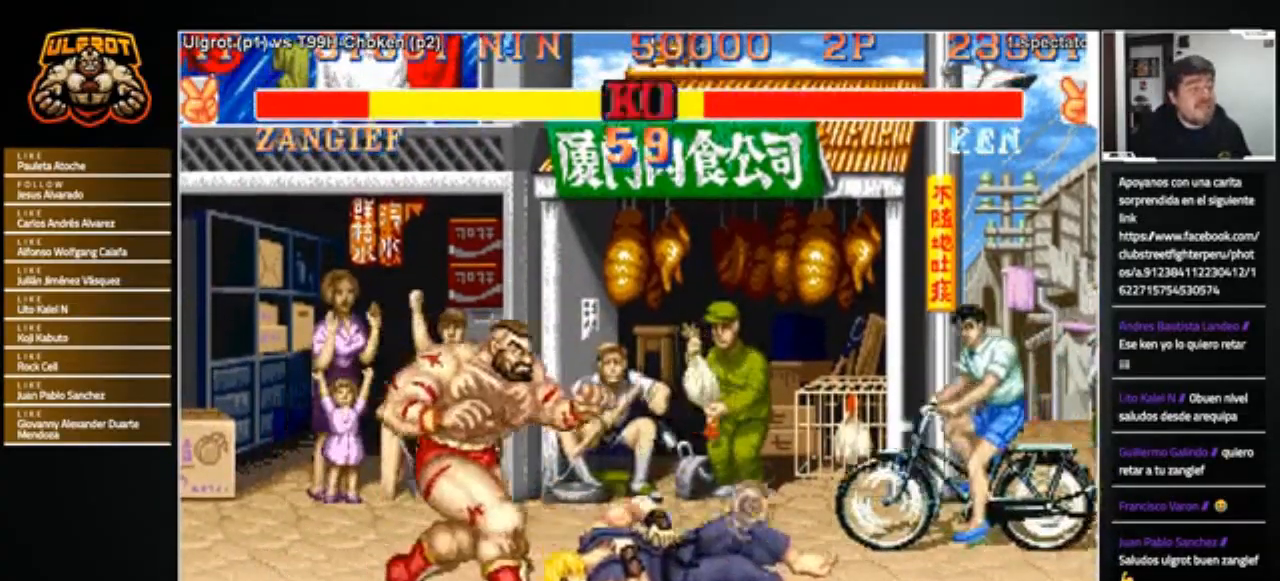
{"buttons": [], "left_stick": "down-right", "events": [[201, "left_stick", "up-right"], [467, "left_stick", "down-right"]]}
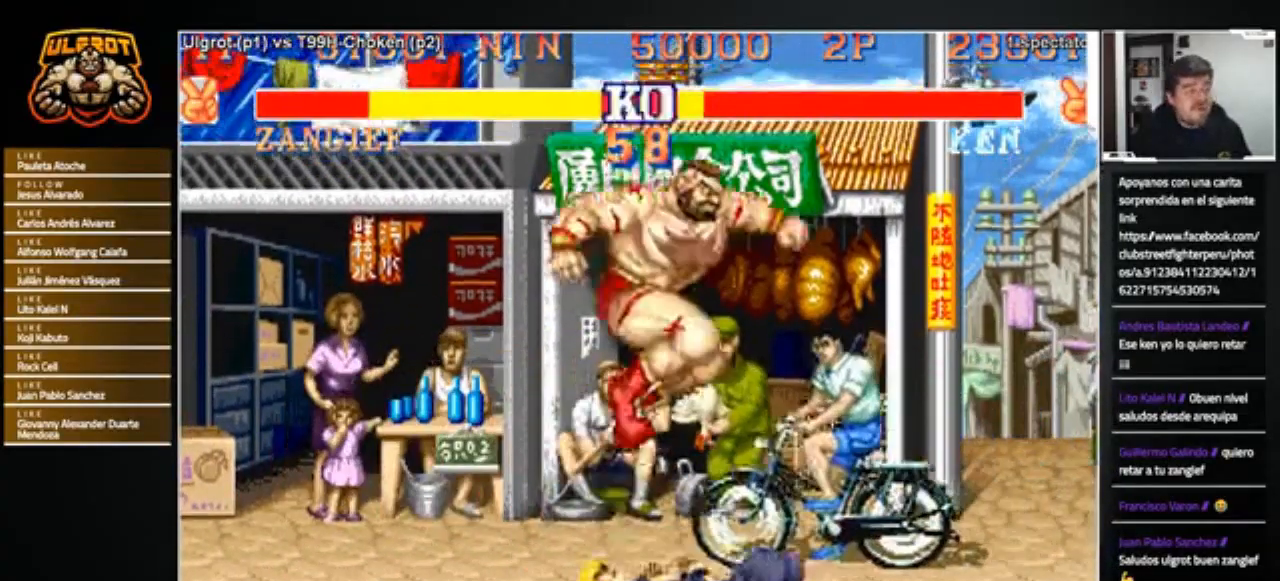
{"buttons": [], "left_stick": "down", "events": [[300, "R1", "down"], [300, "left_stick", "down"], [367, "R1", "up"]]}
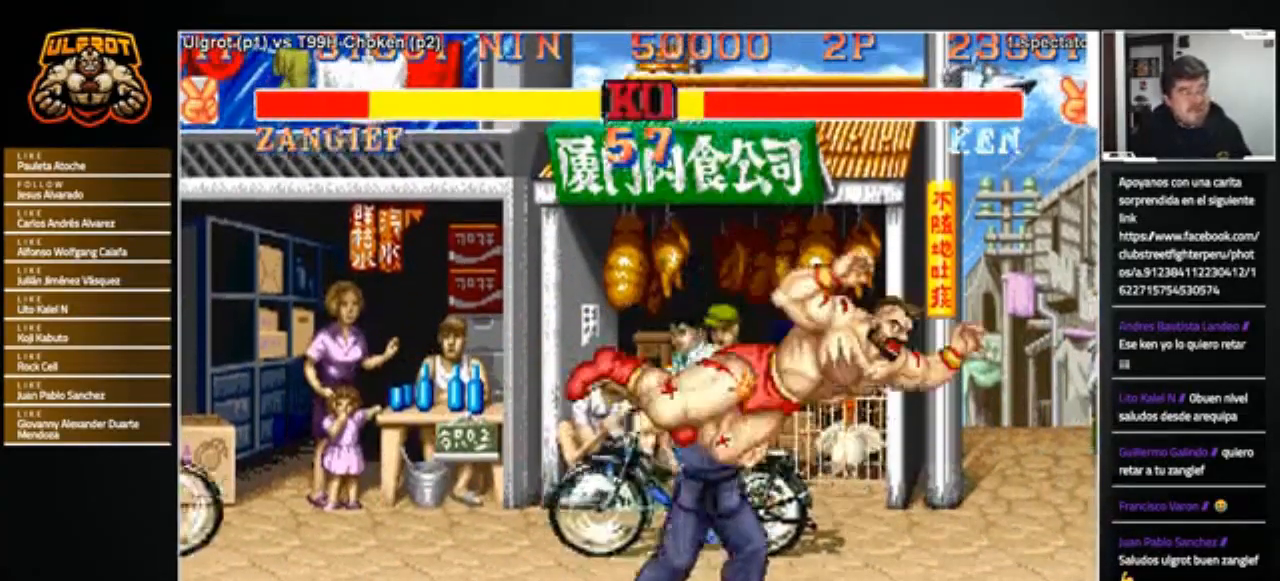
{"buttons": [], "left_stick": "down-left", "events": [[201, "left_stick", "up-left"], [434, "left_stick", "down-left"]]}
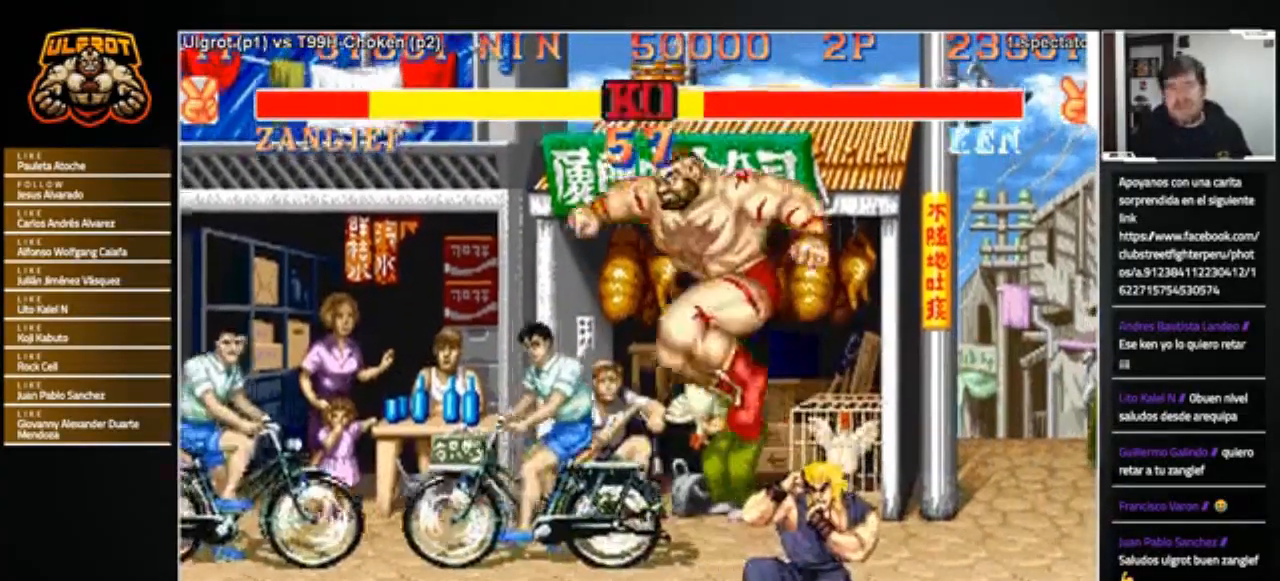
{"buttons": [], "left_stick": "down-left", "events": [[267, "R1", "down"], [300, "R1", "up"]]}